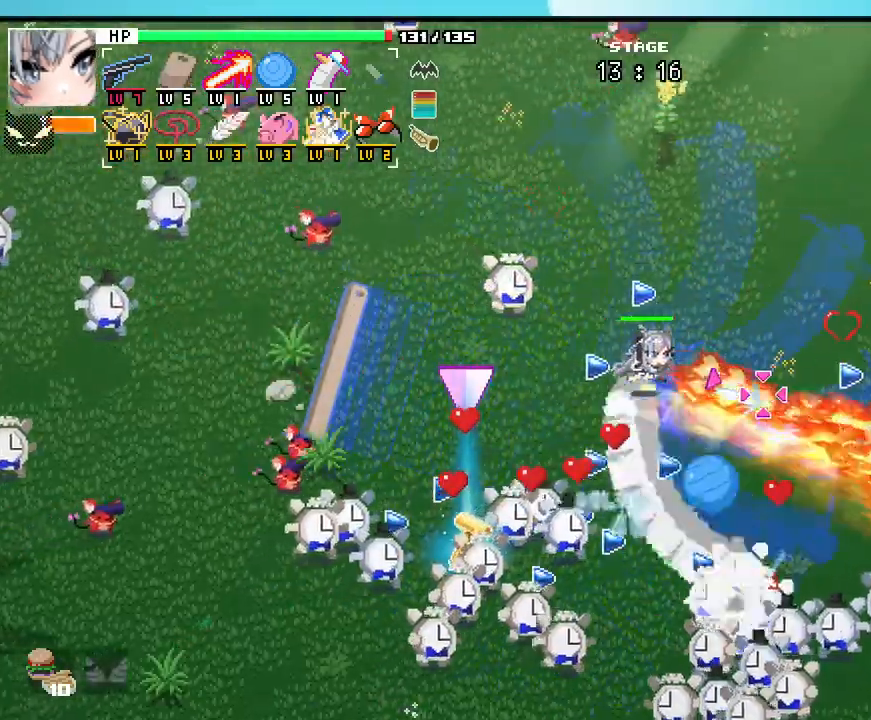
Gameplay with keyboard and mouse; each line is a JSON object with the keys and mouse buttons held at the frame after it. "events" lists presses ("down") and releases ("up") of ".", "/", "0", "1", "2", "3", "4", "5", "6", "7", "8", "9", "a", "alt_l", "alt_r", "b", "backslash", "backspace", "c", "caps_lock", "comma", "ctrl_l", "ctrl_r", "d", "e", "equals", "escape", "f", "f1", "f10", "f11", "f12", "f2", "f3", "f4", "f5", "f6", "f7", "f8", "f9", "g", "h", "i", "j", "k", "l", "lbracket", "m", "minus", "n", "o", "p", "q", "quote", "r", "rbracket", "return", "s", "semicolon", "shift_l", "shift_r", "space", "super_l", "super_r", "t", "tab", "tilde", "u", "v", "w", "x", "y", "z", "mouse_left", "mouse_wheel", "mouse_right", "mouse_mb4" and "mouse_mb5" between this image and that frame as [ms after this image, input, new state], when the widget could be followed in between. "mouse_left", "mouse_wheel", "mouse_right", "mouse_mb4", "mouse_mb5" = the "left", "wheel", "right", "mb4", "mb5" buttons of the "mouse" list. No other keys are recorded. "wheel" means that the mouse wheel is clicked or scrolled. Not read: mouse_move.
{"keys": ["w"], "mouse": [], "events": [[250, "w", "down"], [417, "d", "up"]]}
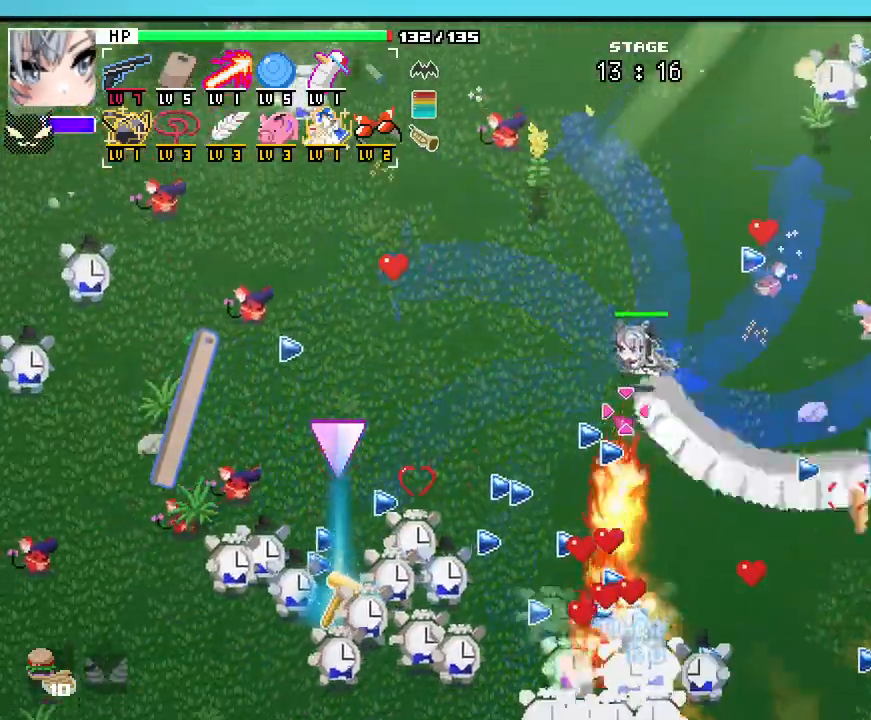
{"keys": ["s"], "mouse": [], "events": [[133, "d", "down"], [250, "w", "up"], [417, "s", "down"], [467, "d", "up"]]}
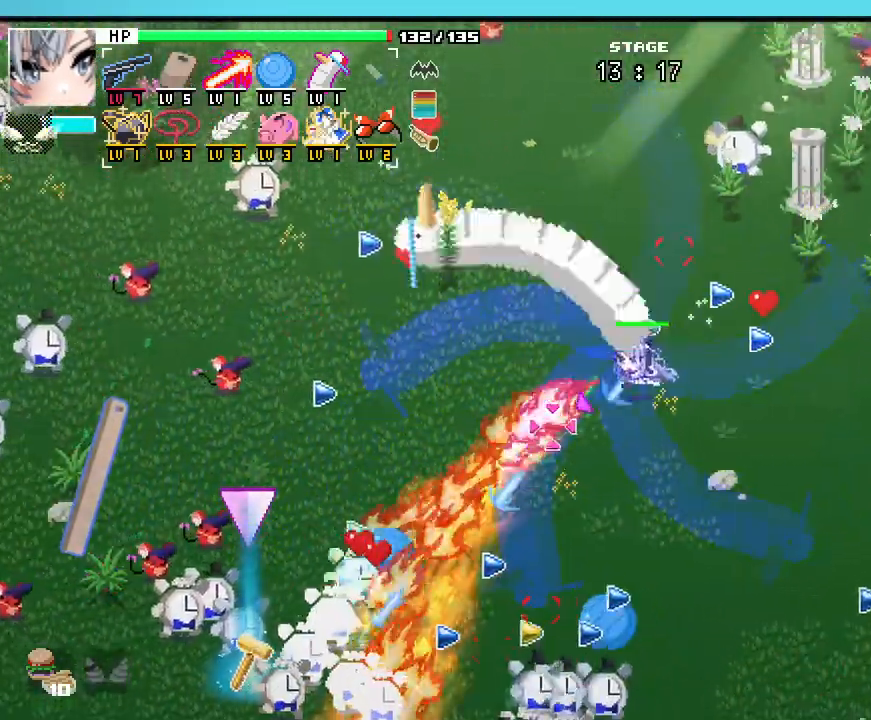
{"keys": ["a"], "mouse": [], "events": [[83, "a", "down"], [383, "s", "up"]]}
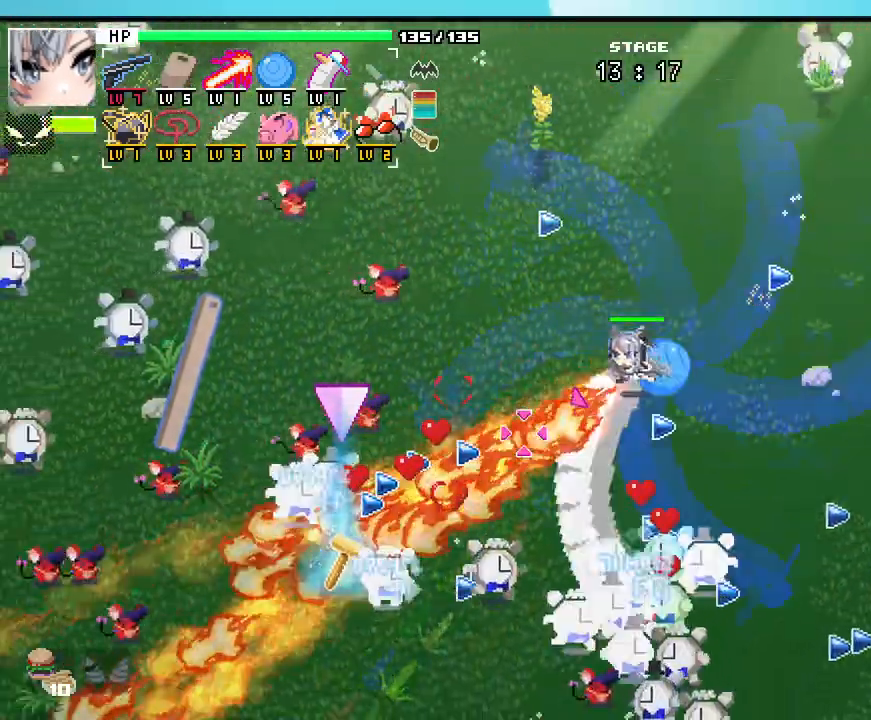
{"keys": ["a", "s"], "mouse": []}
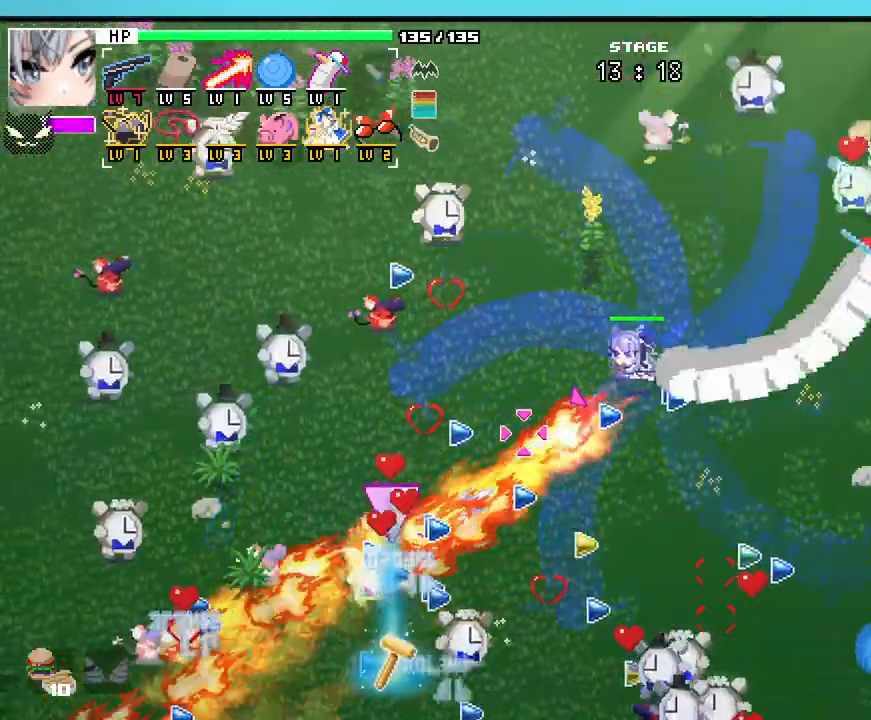
{"keys": ["a", "s"], "mouse": []}
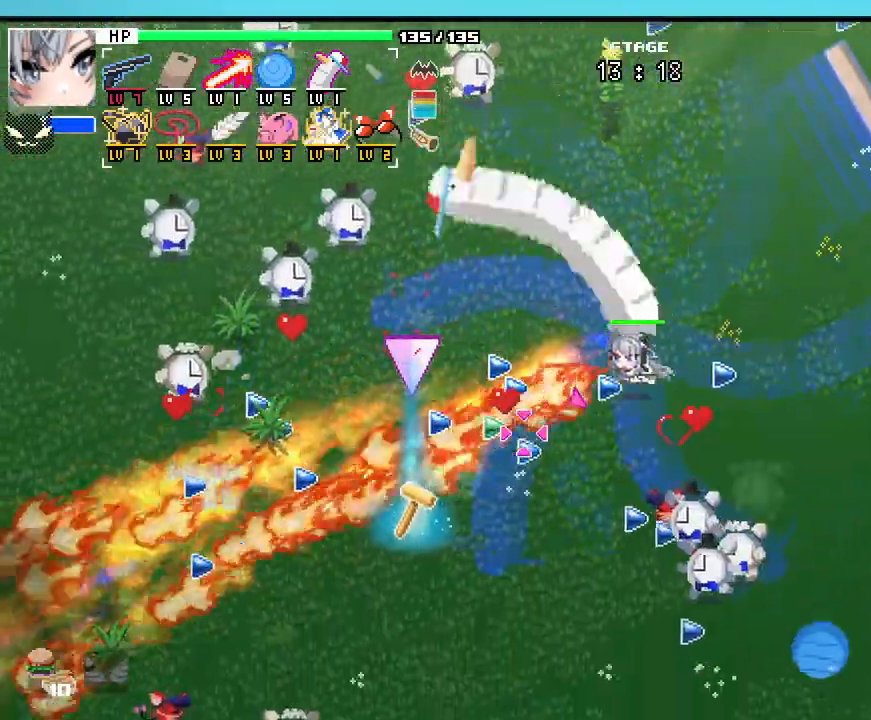
{"keys": ["a", "s"], "mouse": [], "events": []}
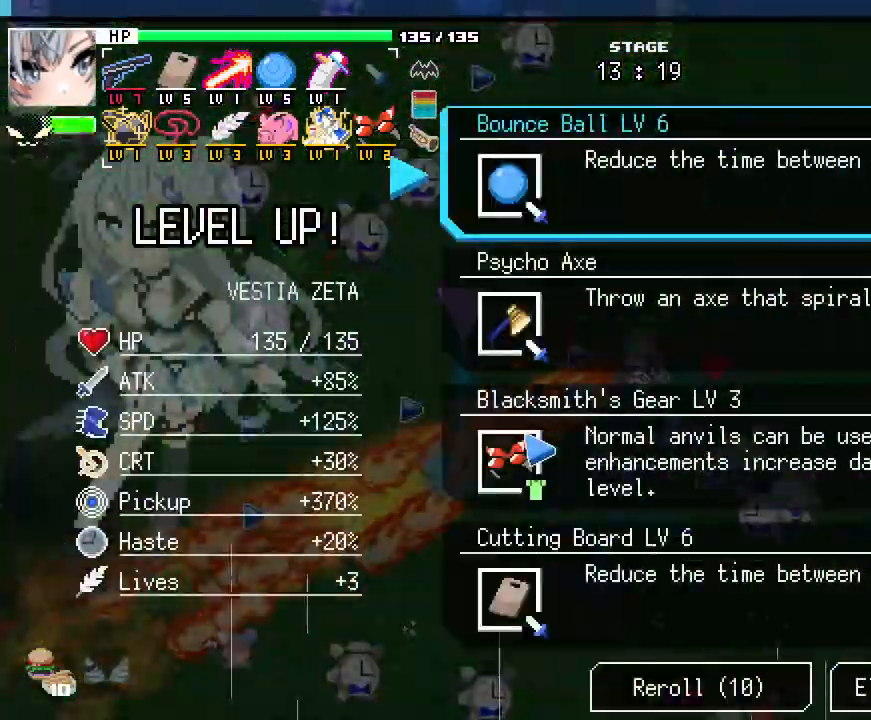
{"keys": [], "mouse": [], "events": [[200, "a", "up"], [233, "s", "up"]]}
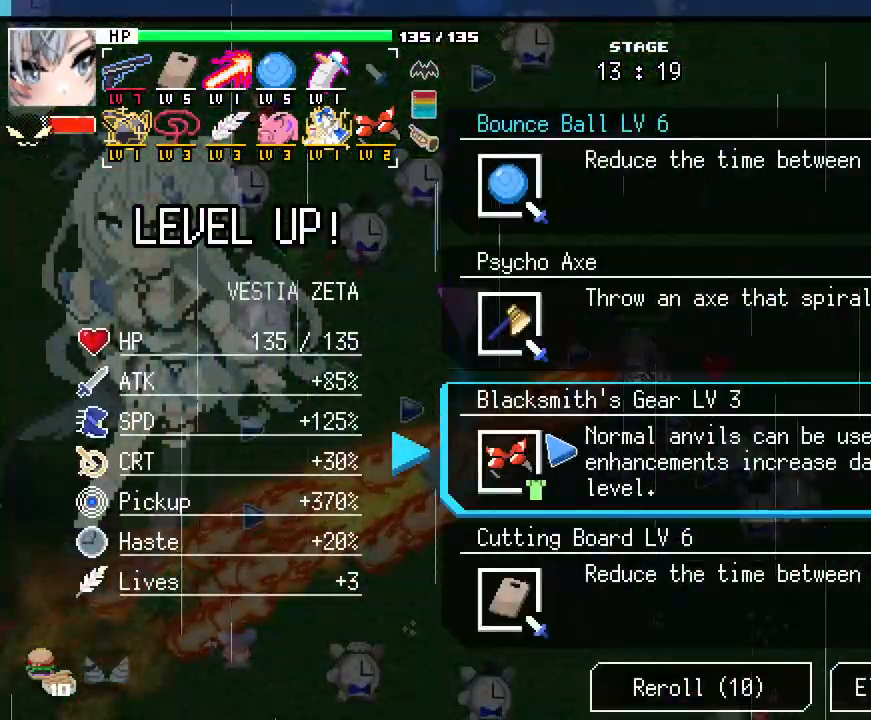
{"keys": [], "mouse": [], "events": []}
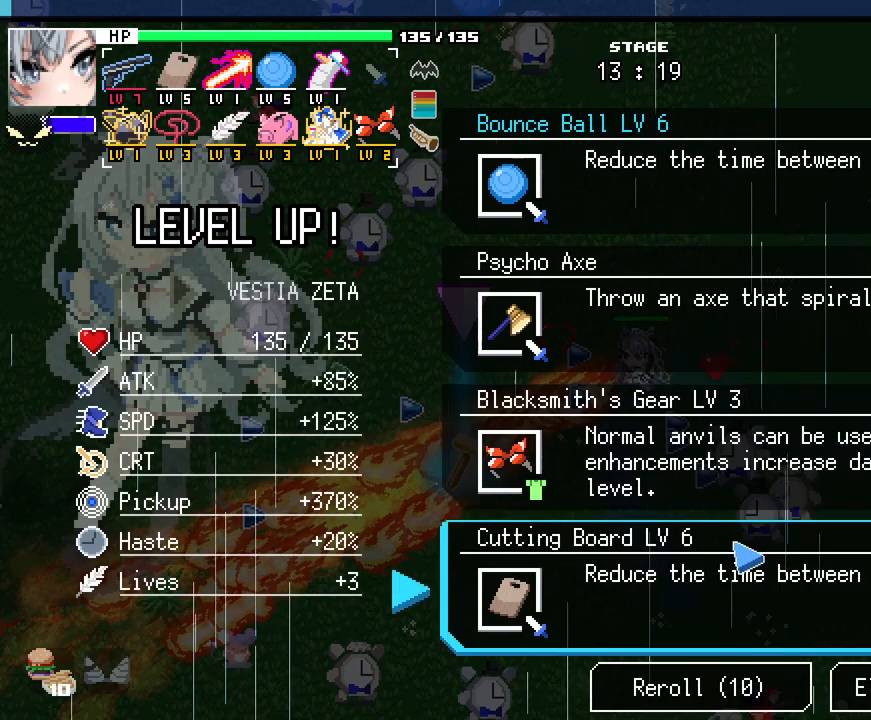
{"keys": [], "mouse": [], "events": []}
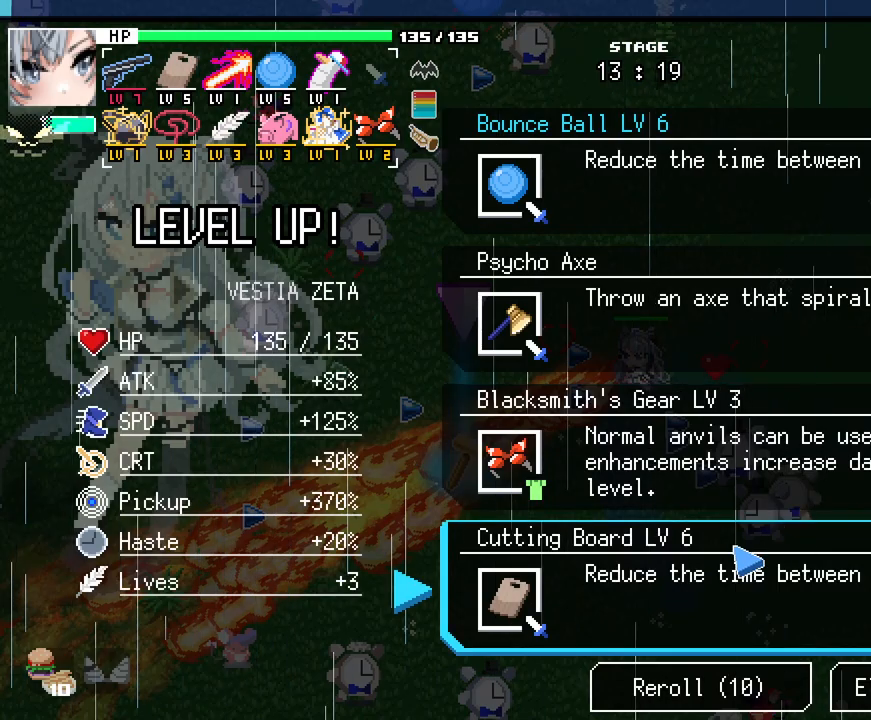
{"keys": [], "mouse": [], "events": []}
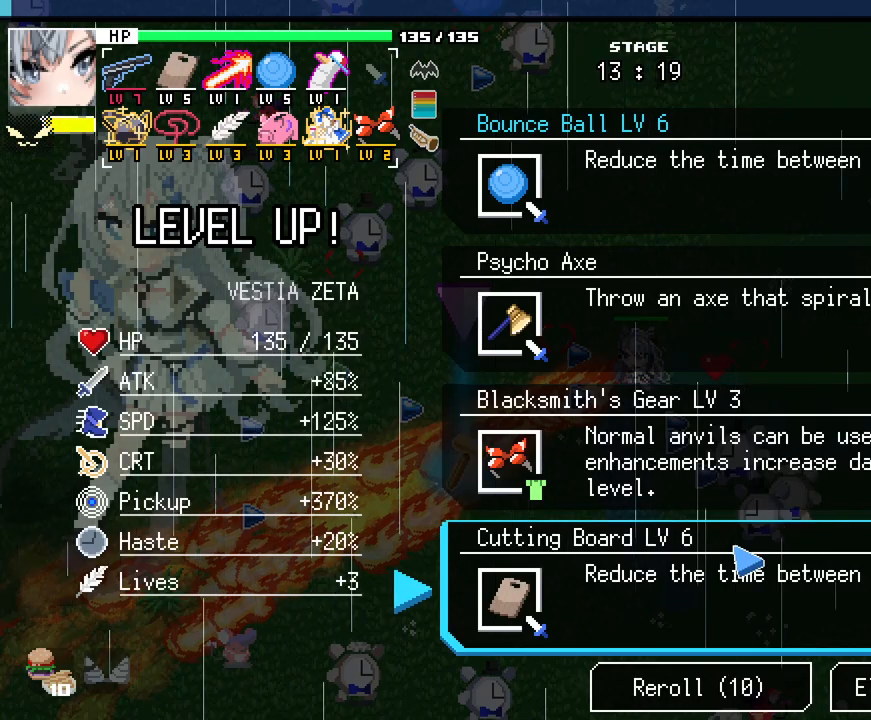
{"keys": [], "mouse": [], "events": []}
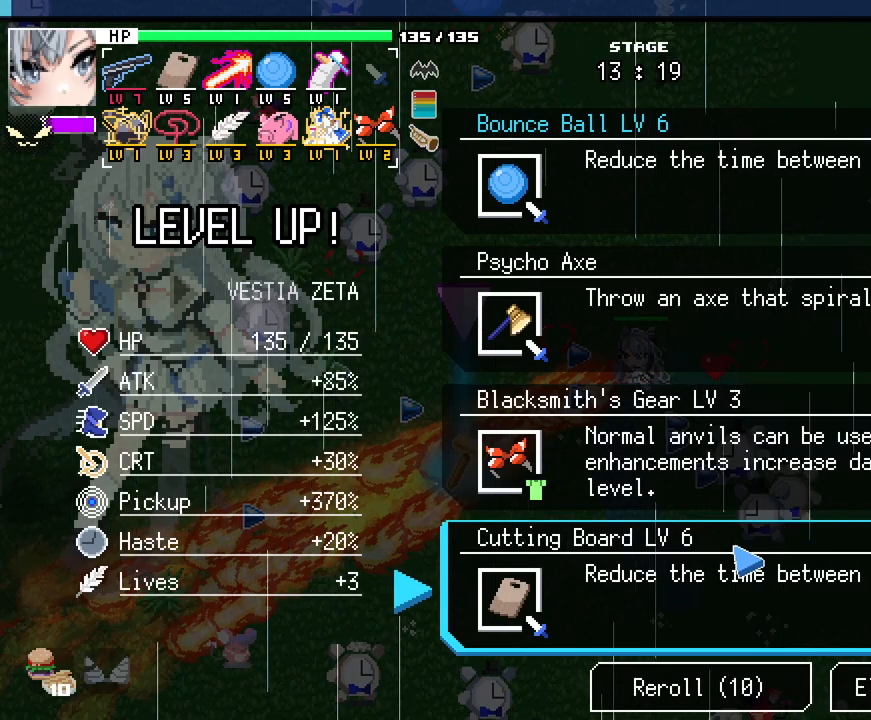
{"keys": [], "mouse": [], "events": []}
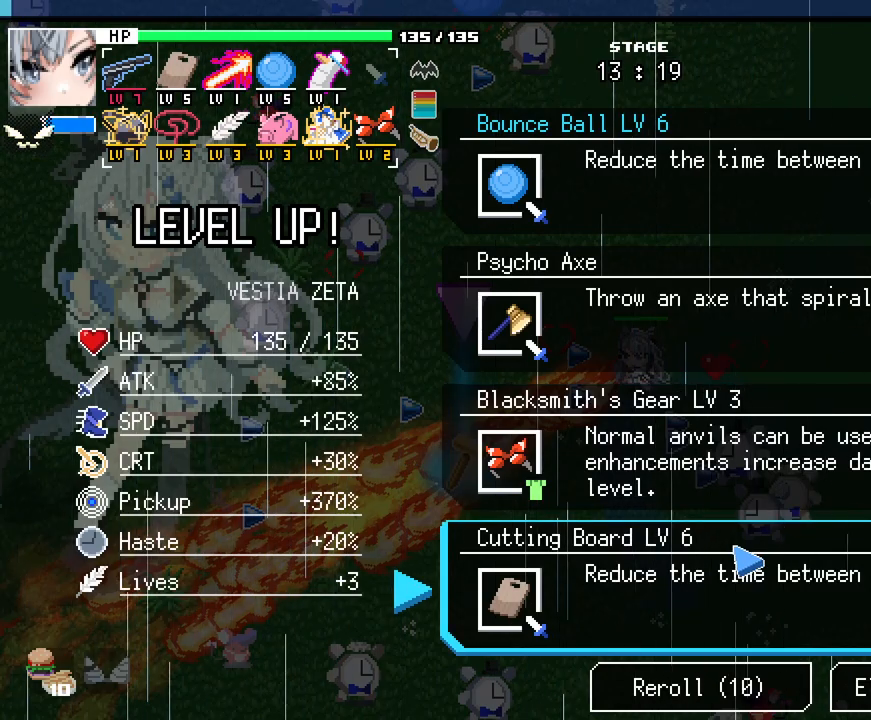
{"keys": ["a", "s"], "mouse": [], "events": [[150, "space", "down"], [250, "space", "up"], [383, "a", "down"], [417, "s", "down"]]}
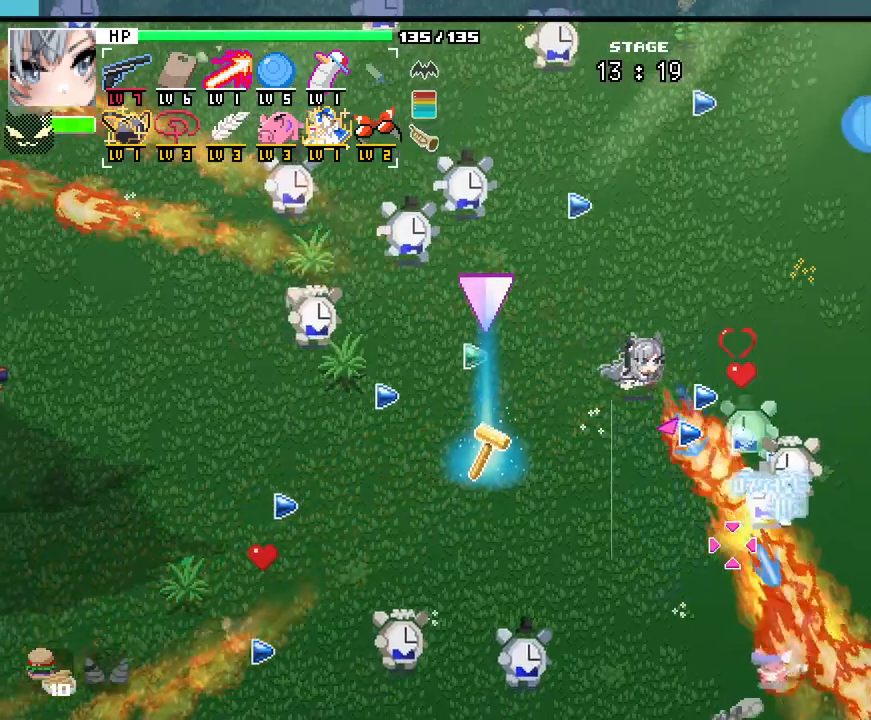
{"keys": ["a", "w"], "mouse": [], "events": [[417, "s", "up"], [500, "w", "down"]]}
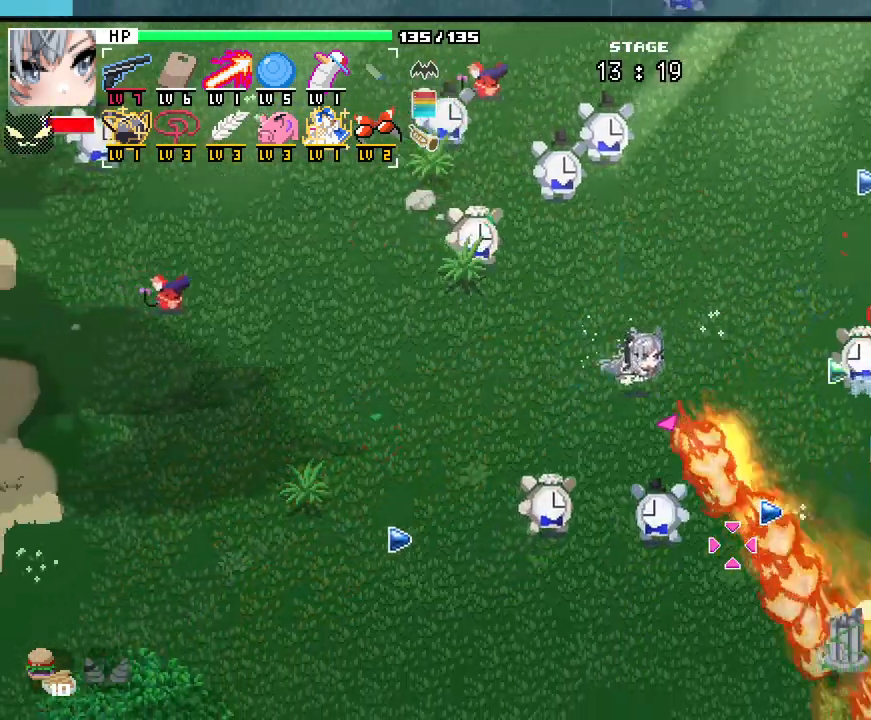
{"keys": [], "mouse": [], "events": [[167, "a", "up"], [200, "w", "up"]]}
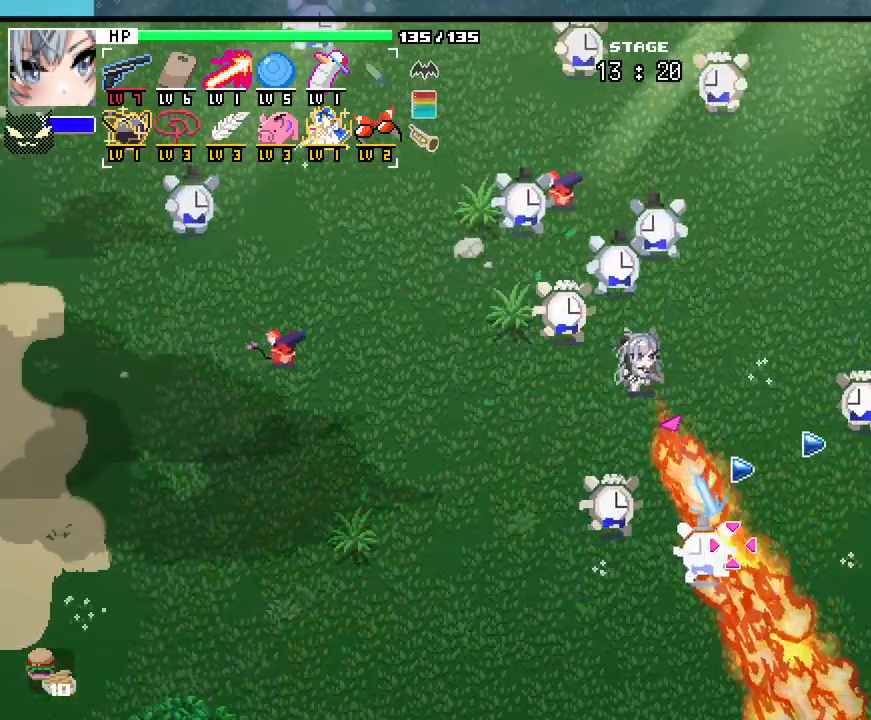
{"keys": ["d", "w"], "mouse": [], "events": [[50, "d", "down"], [367, "w", "down"]]}
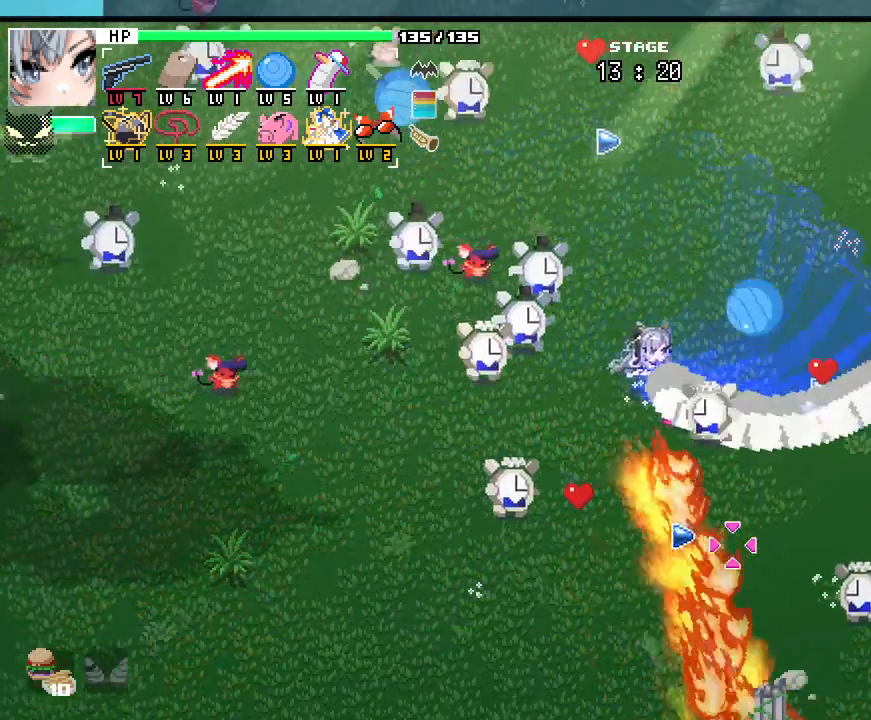
{"keys": ["d", "w"], "mouse": [], "events": [[250, "d", "up"], [383, "d", "down"]]}
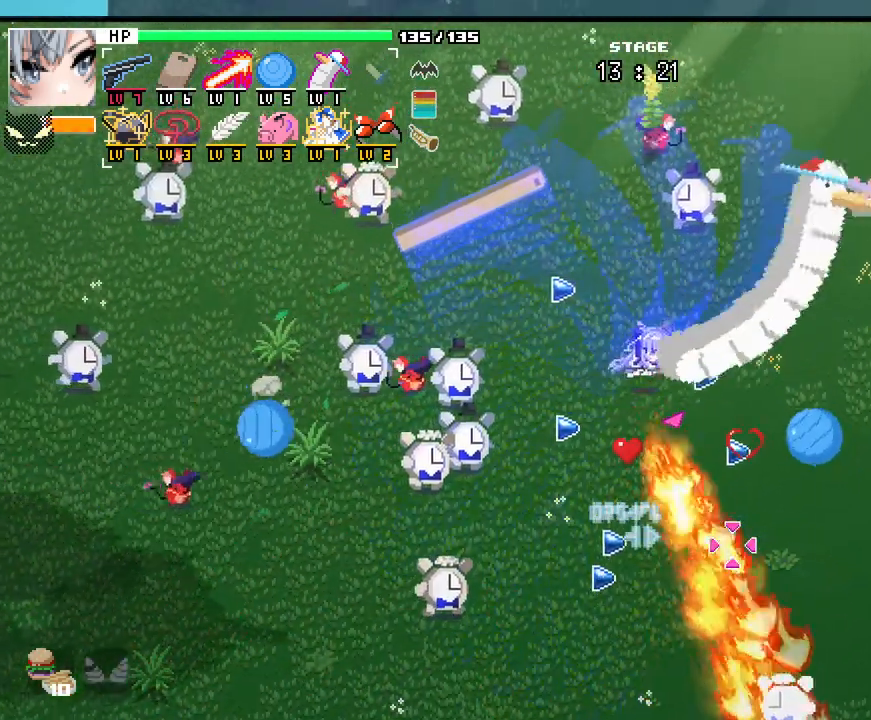
{"keys": ["a"], "mouse": []}
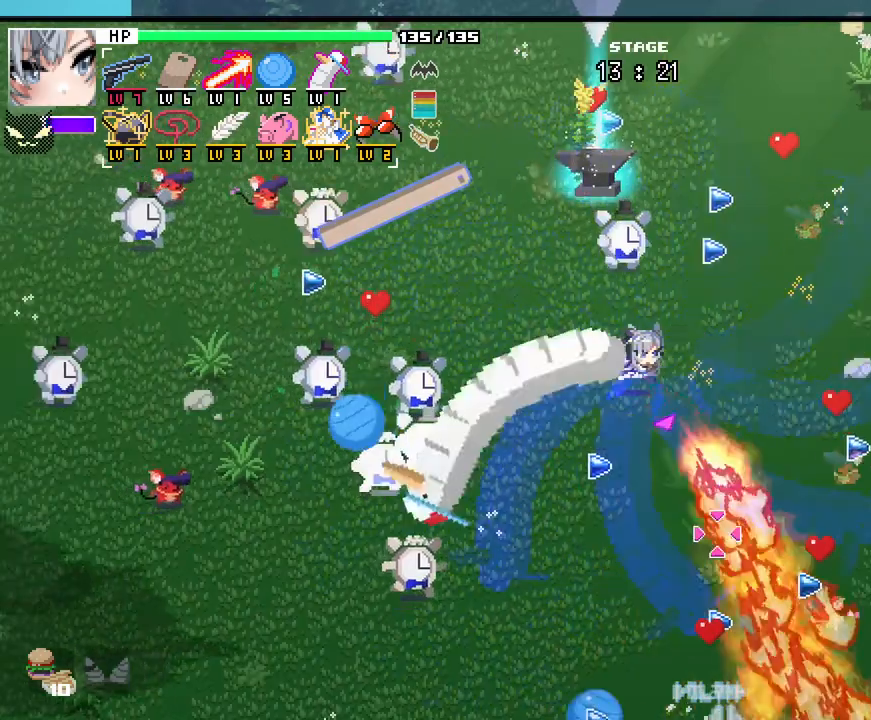
{"keys": ["a", "s"], "mouse": [], "events": [[100, "s", "down"], [150, "a", "up"], [150, "d", "down"], [333, "d", "up"], [500, "a", "down"]]}
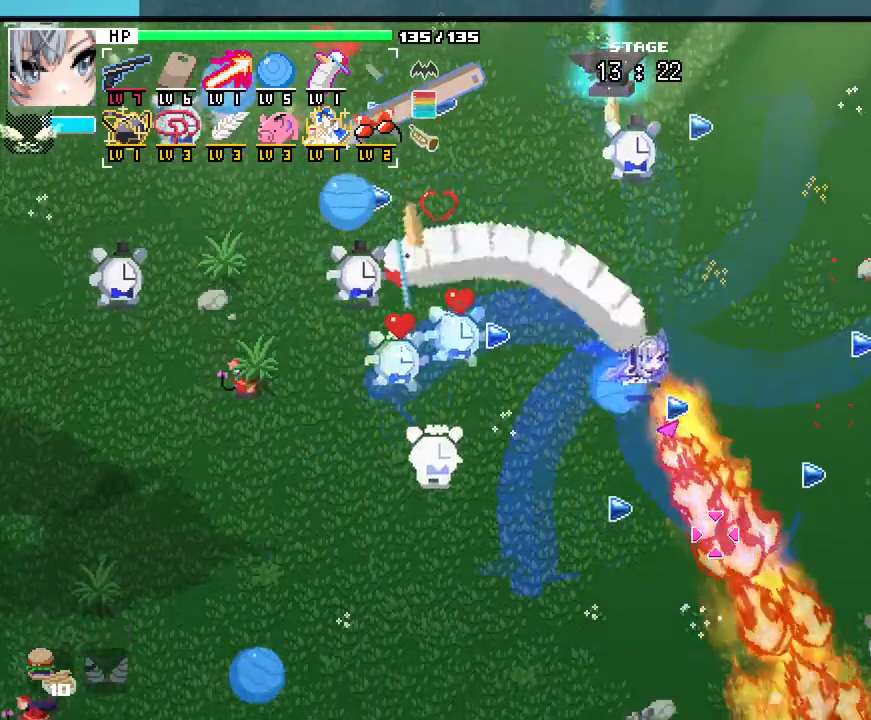
{"keys": ["w"], "mouse": [], "events": [[133, "s", "up"], [217, "d", "down"], [250, "a", "up"], [250, "w", "down"], [333, "d", "up"]]}
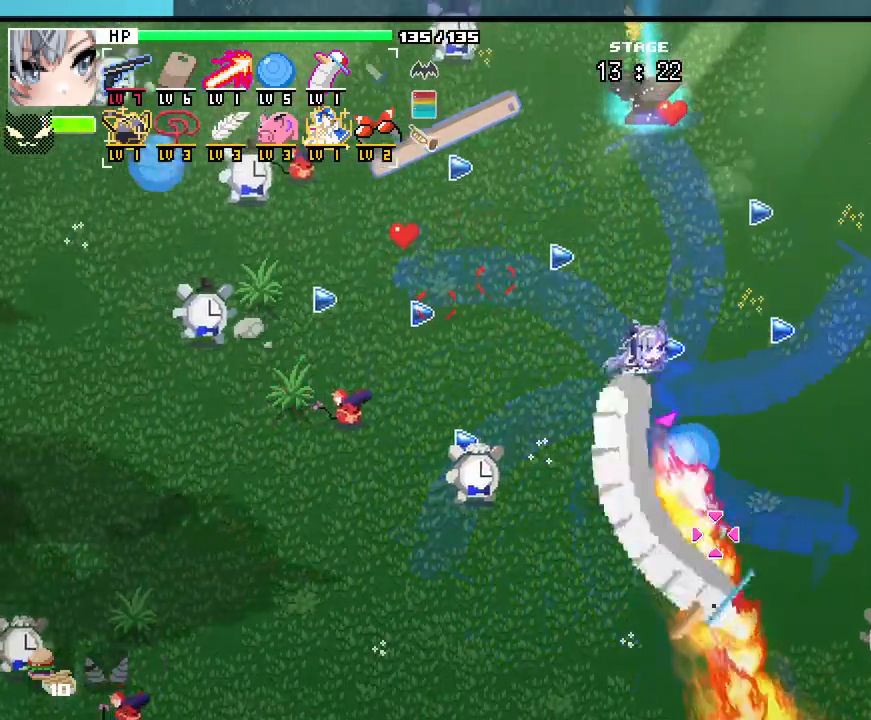
{"keys": ["w"], "mouse": [], "events": []}